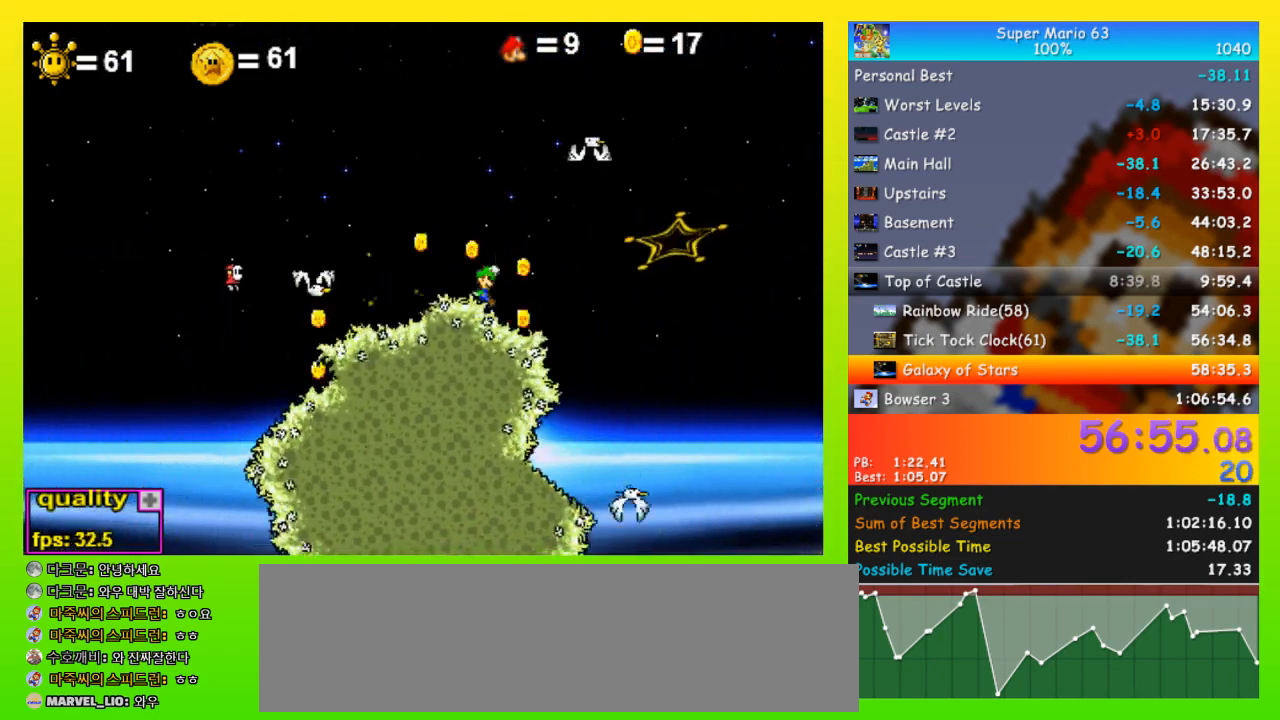
Gameplay with keyboard; each line is a JSON object with the keys held at the frame after it. "events" lists presses ("down") and releases ("up") of "down", "equals", "left", "minus", "p", "right", "semicolon", "shift", "space", "up", "x" and "z" between this image and that frame as [ms after this image, input, new state], when the widget could be followed in between. No other keys are recorded. Mouse input is not recorded.
{"keys": ["right"], "events": []}
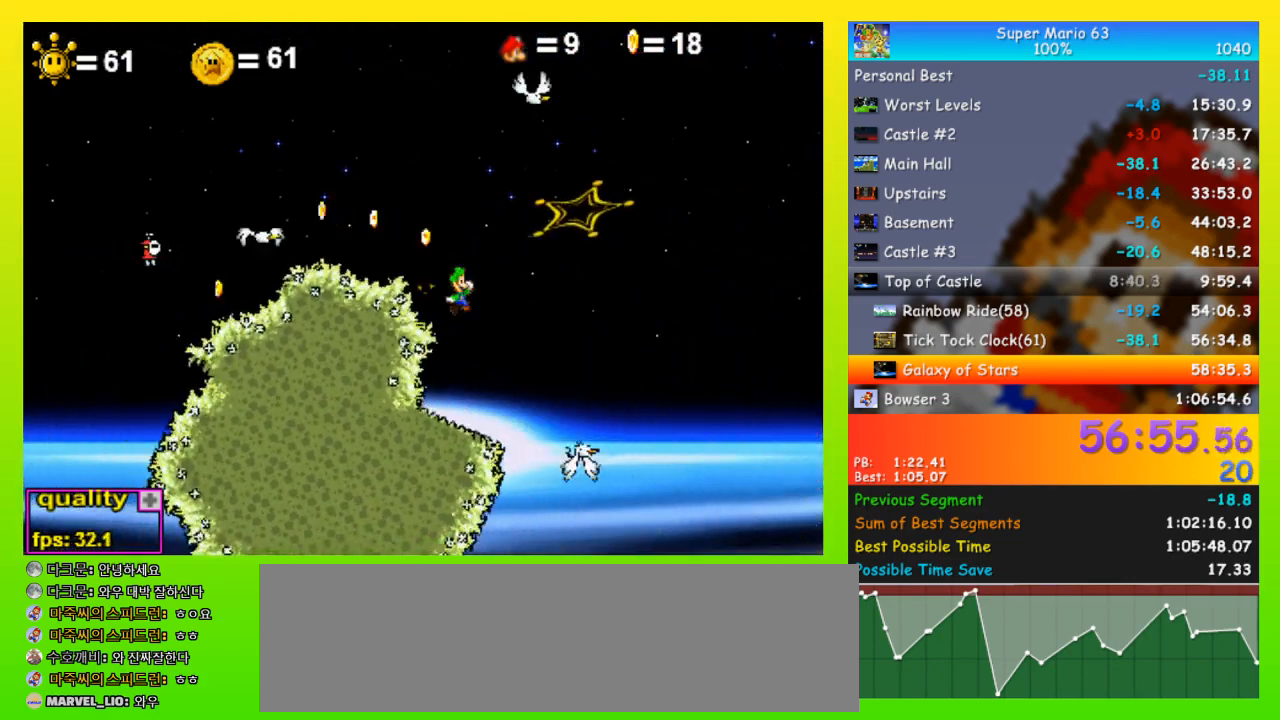
{"keys": [], "events": [[233, "right", "up"], [300, "left", "down"], [367, "left", "up"]]}
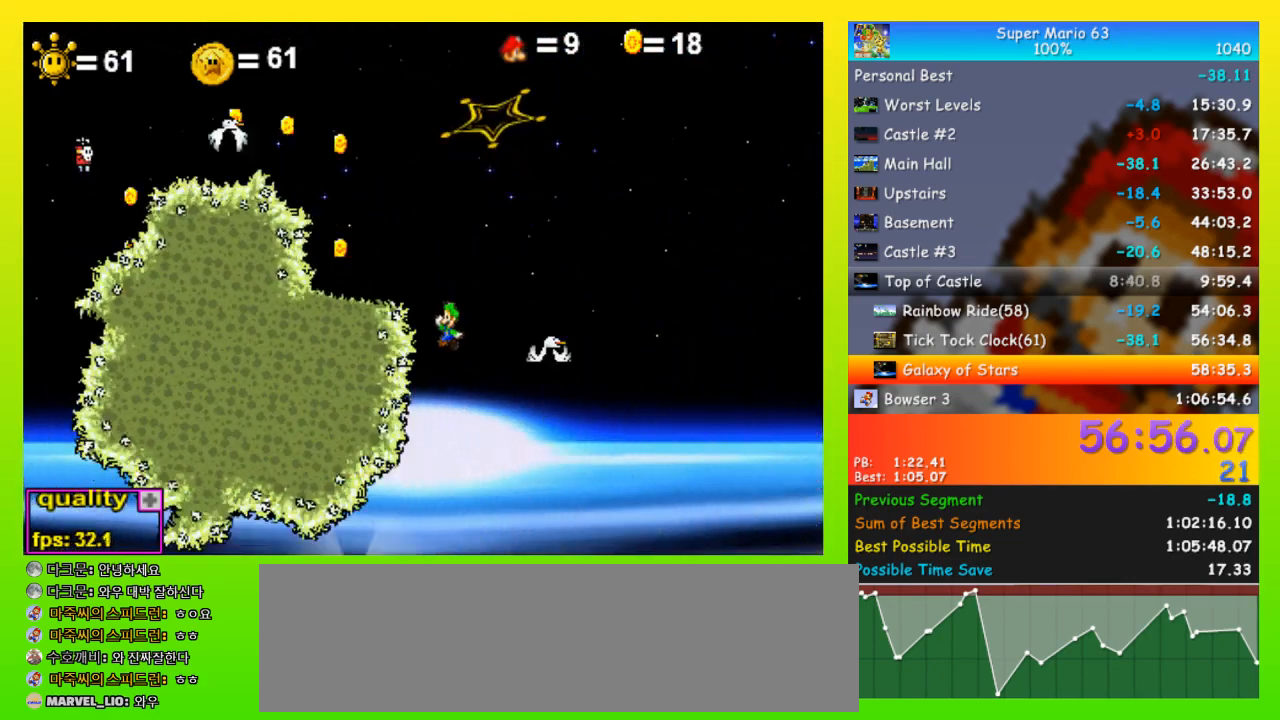
{"keys": ["left"], "events": [[100, "left", "down"]]}
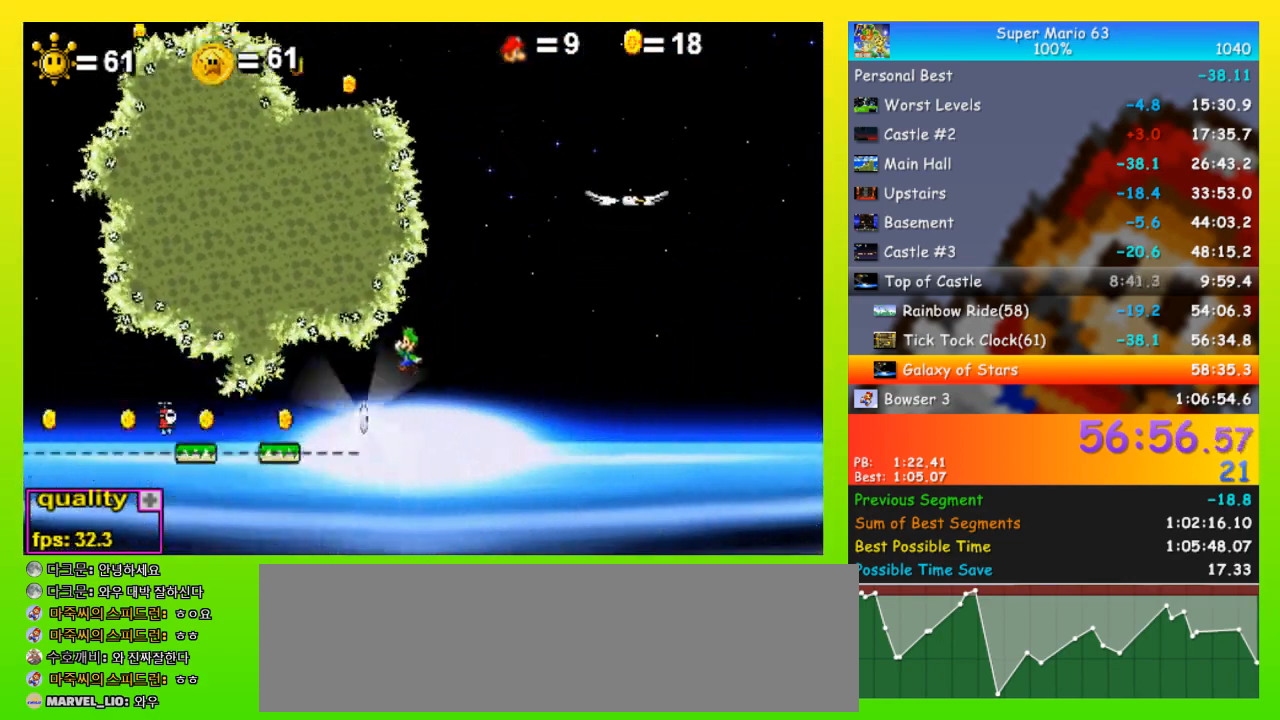
{"keys": ["left", "x"], "events": [[133, "x", "down"]]}
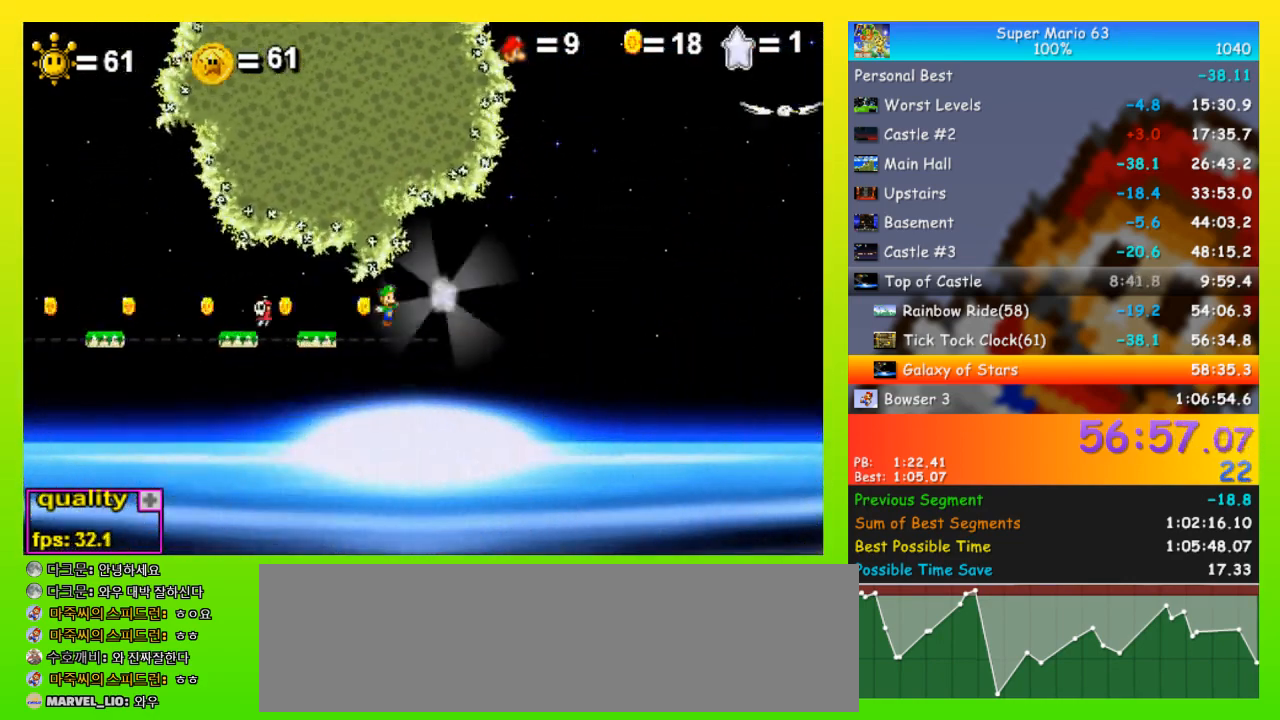
{"keys": ["down", "left"], "events": [[300, "x", "up"], [367, "down", "down"]]}
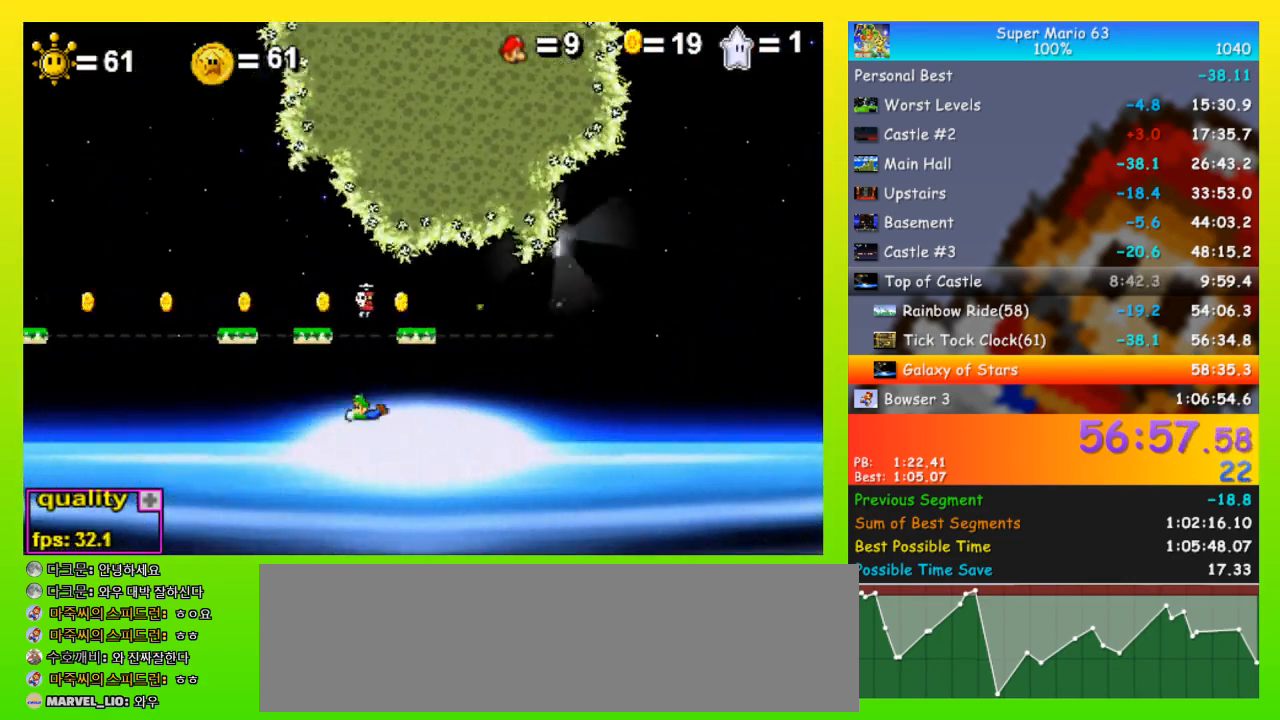
{"keys": ["down", "left"], "events": []}
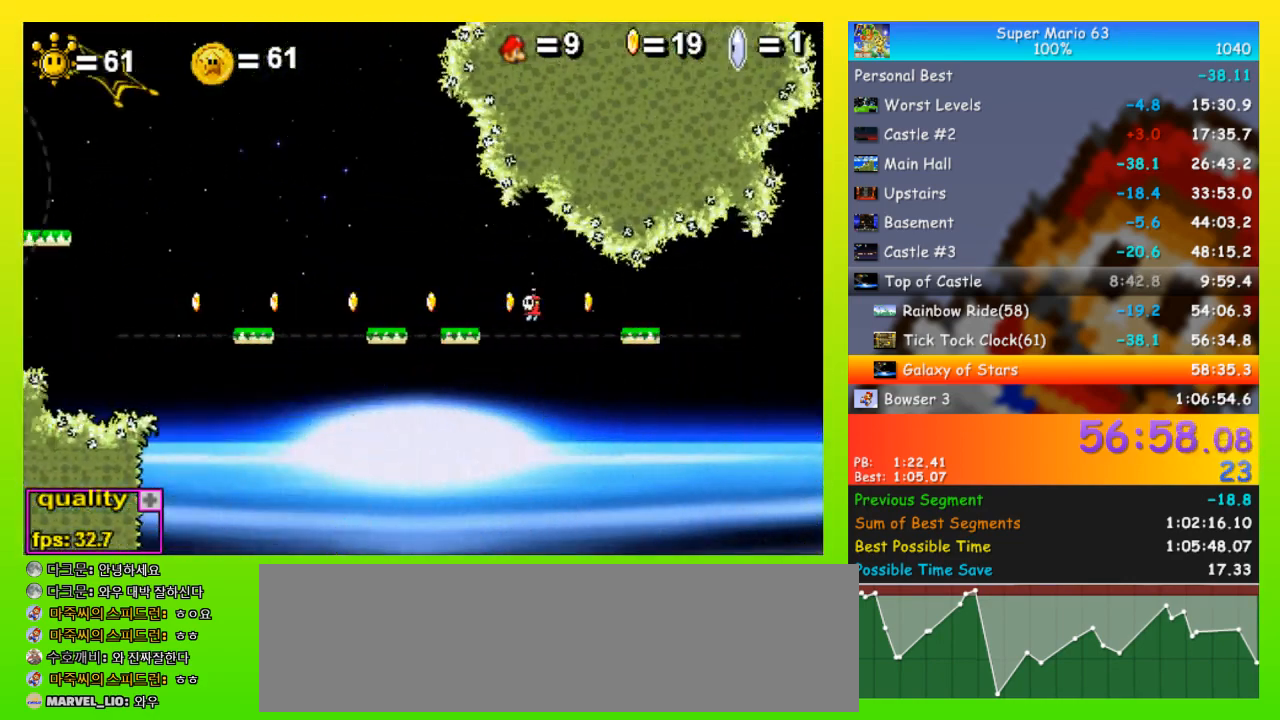
{"keys": [], "events": [[400, "down", "up"], [400, "left", "up"]]}
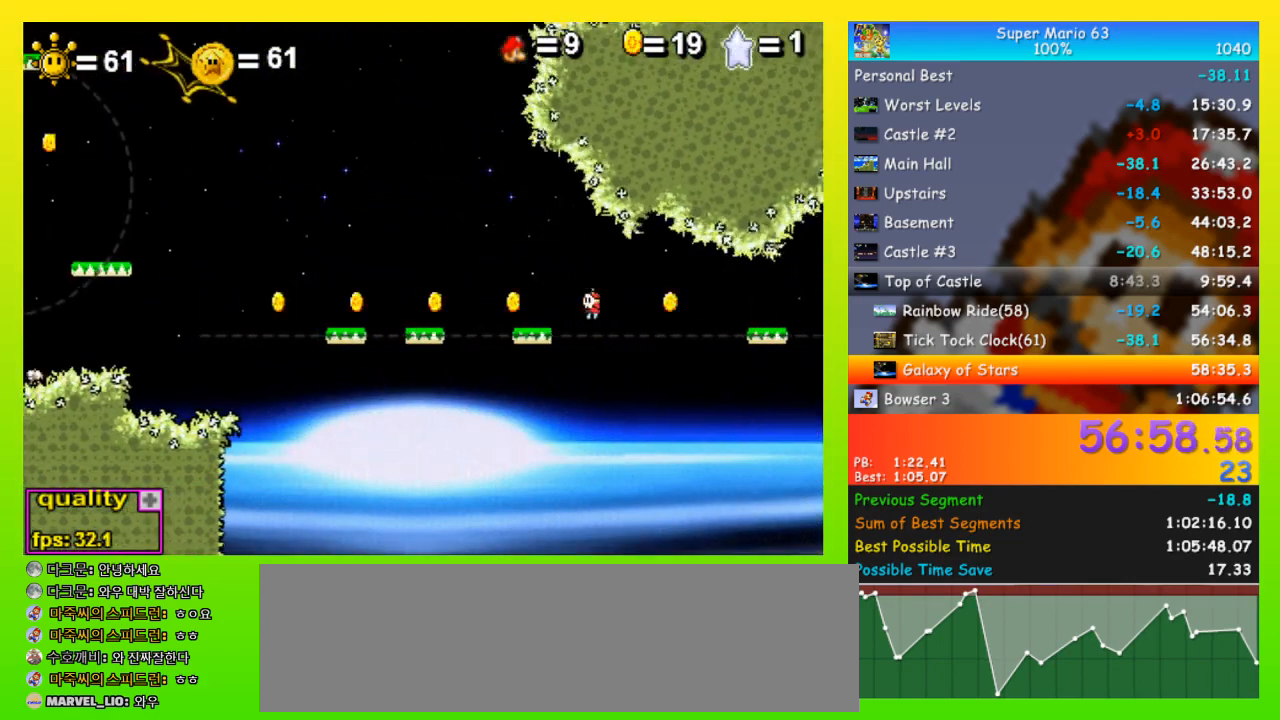
{"keys": [], "events": []}
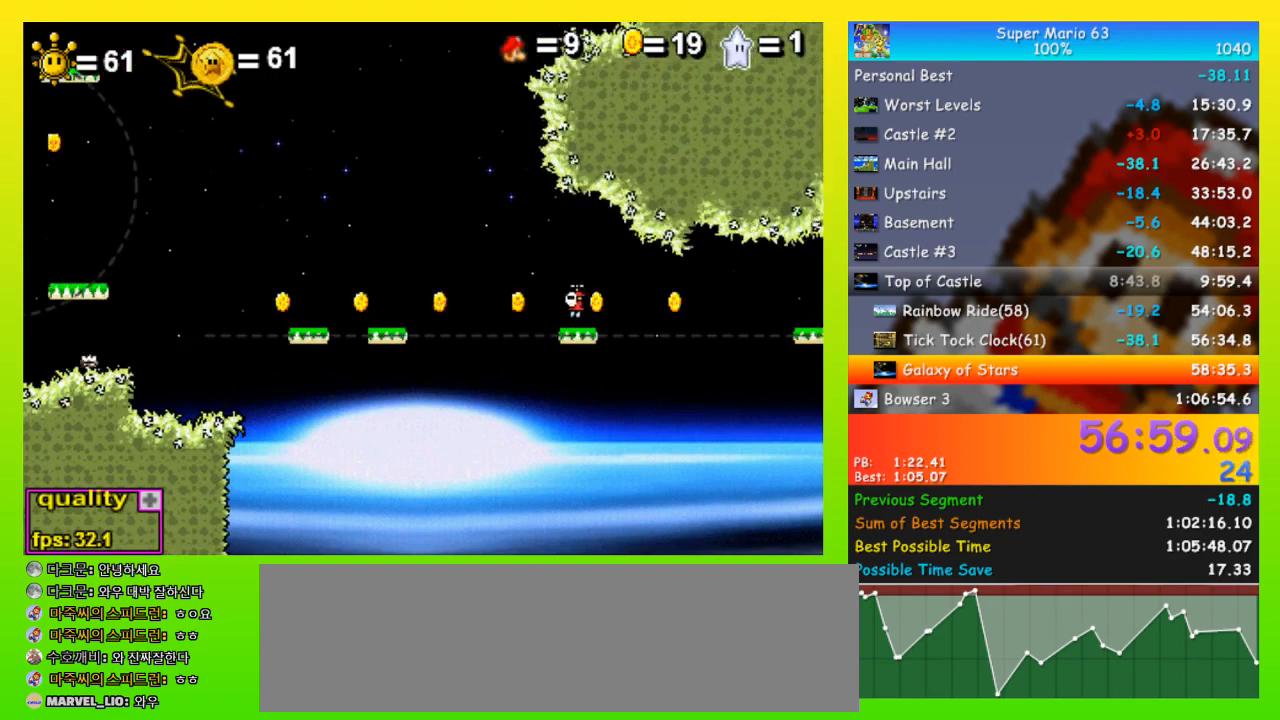
{"keys": [], "events": []}
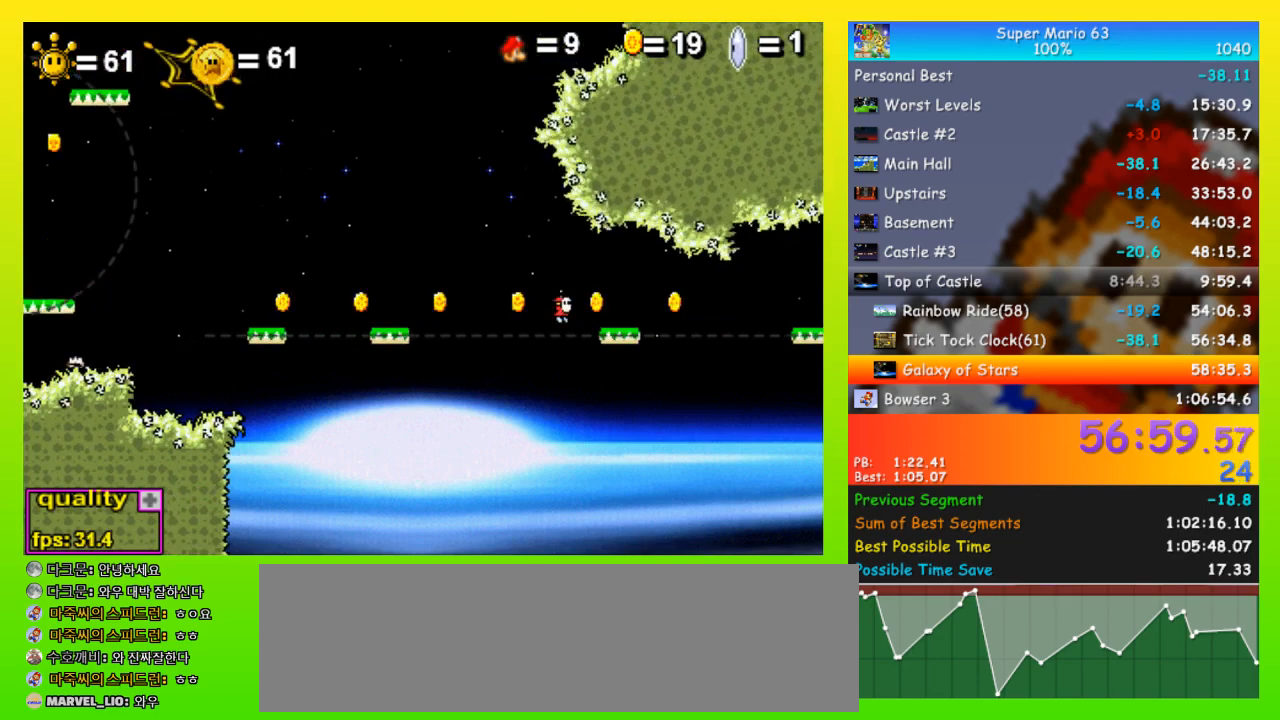
{"keys": [], "events": []}
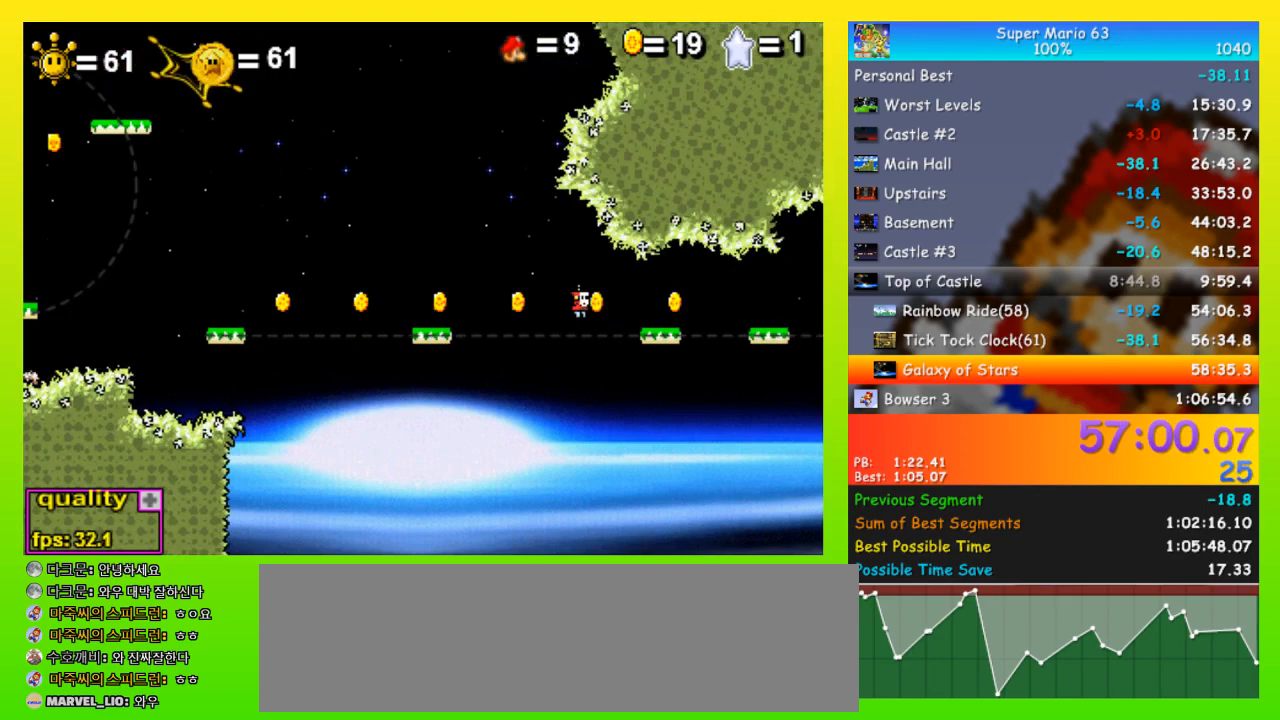
{"keys": [], "events": []}
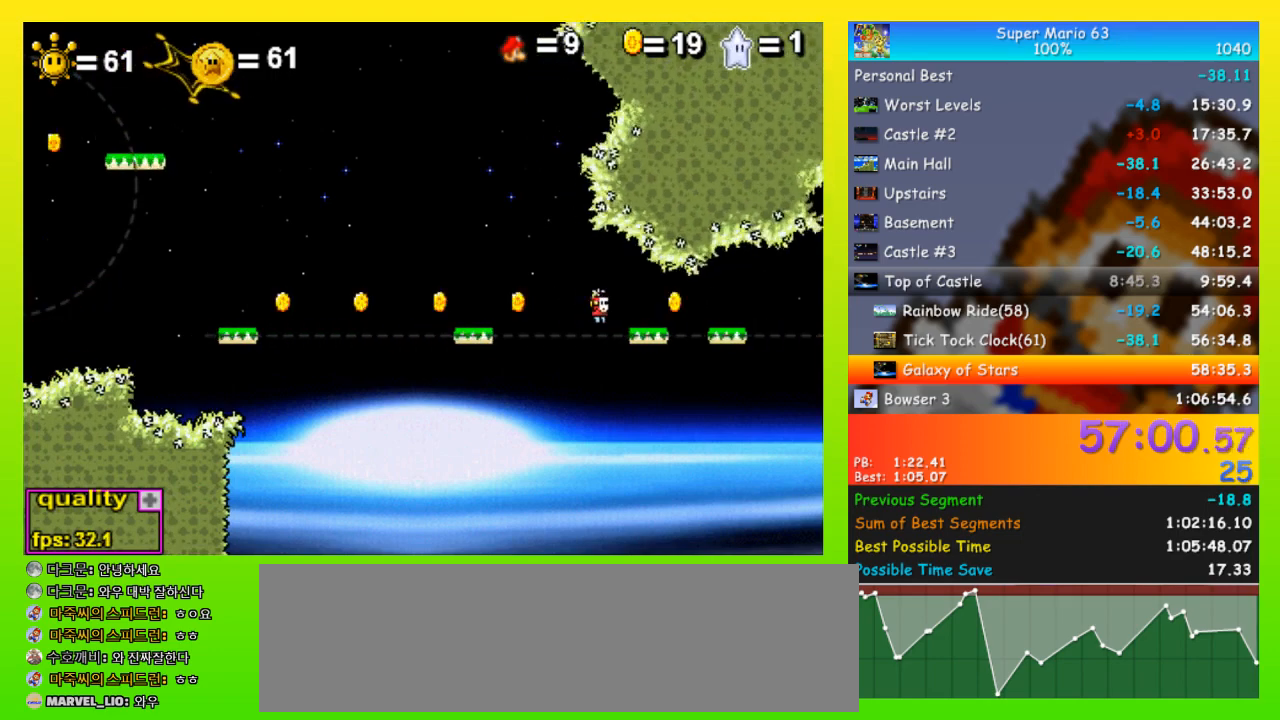
{"keys": [], "events": []}
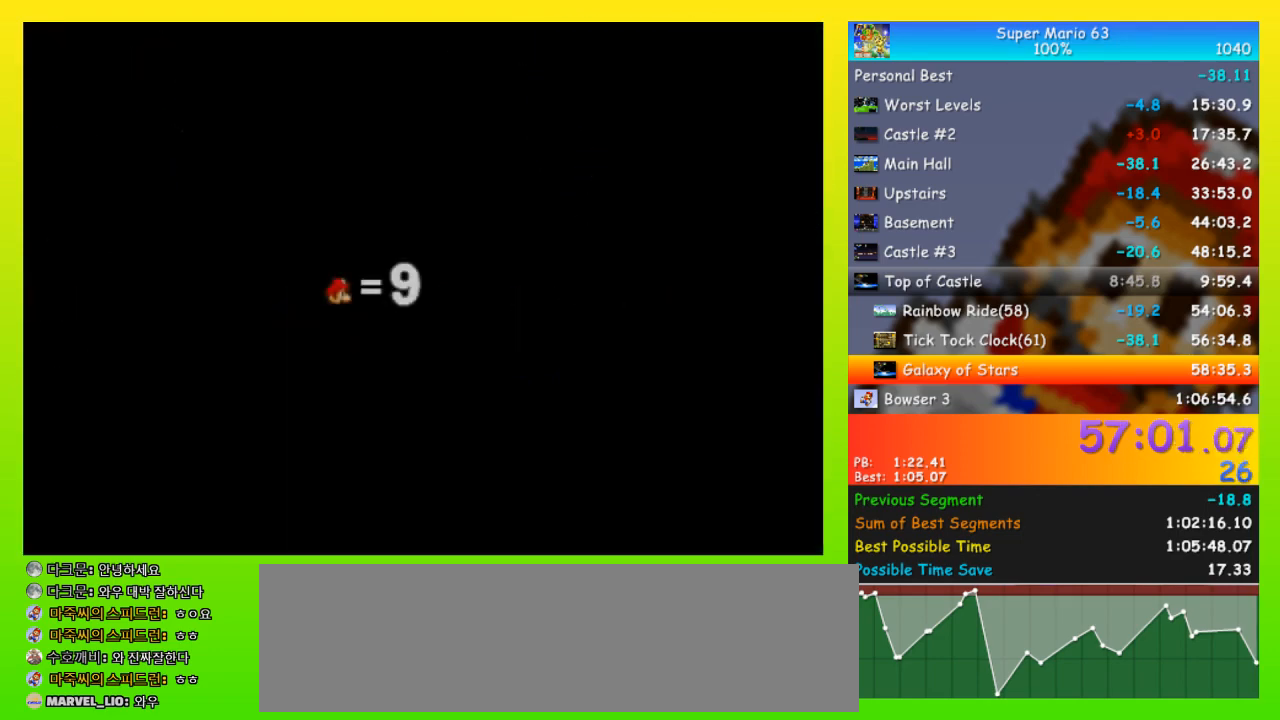
{"keys": [], "events": []}
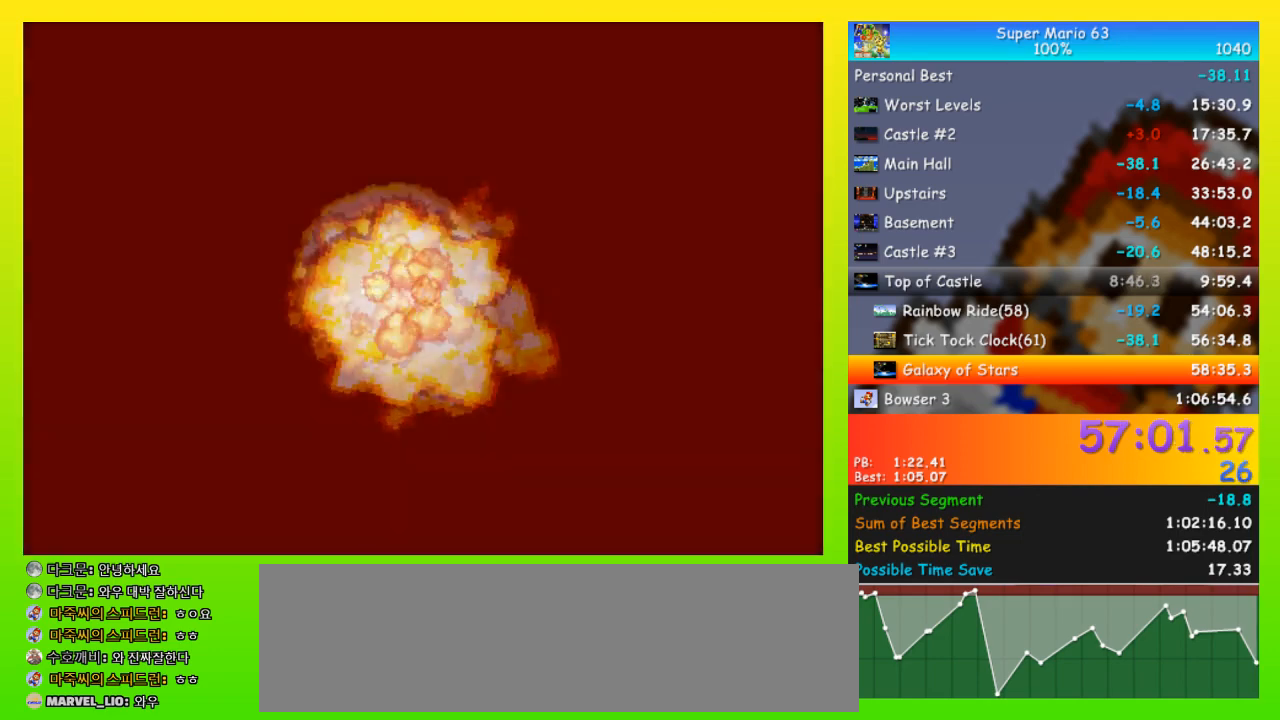
{"keys": [], "events": []}
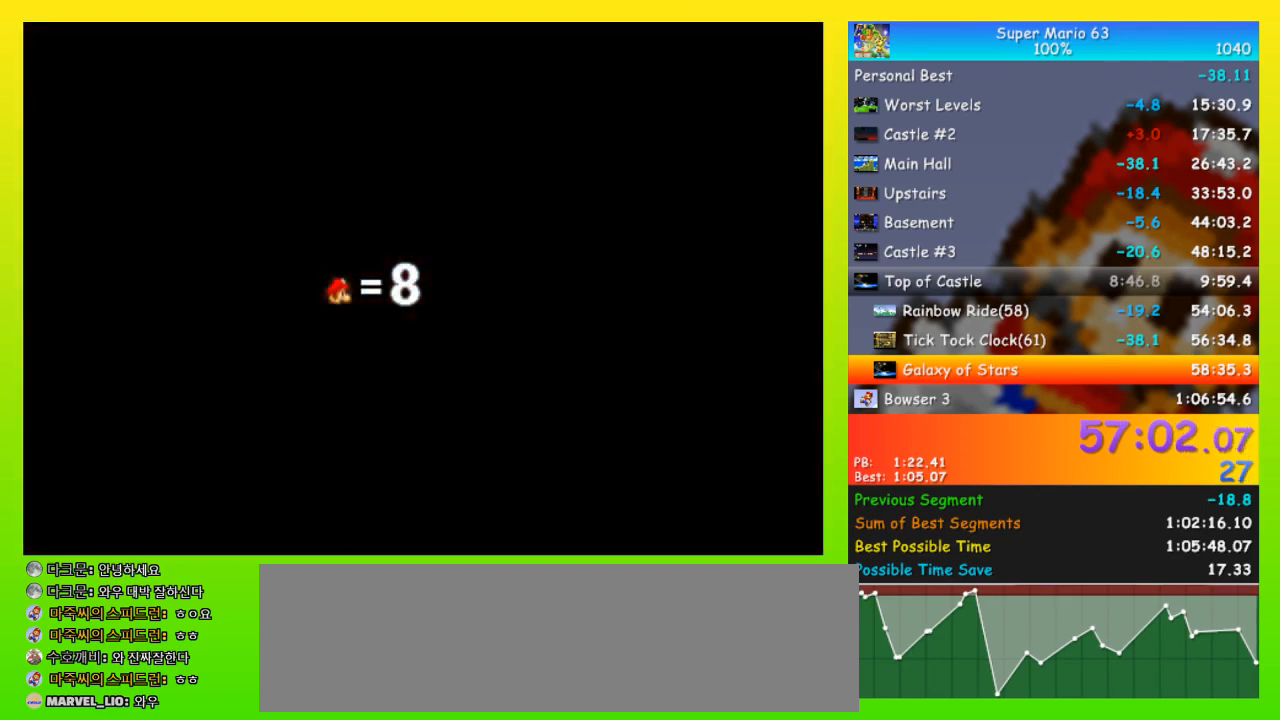
{"keys": ["minus"], "events": [[433, "minus", "down"]]}
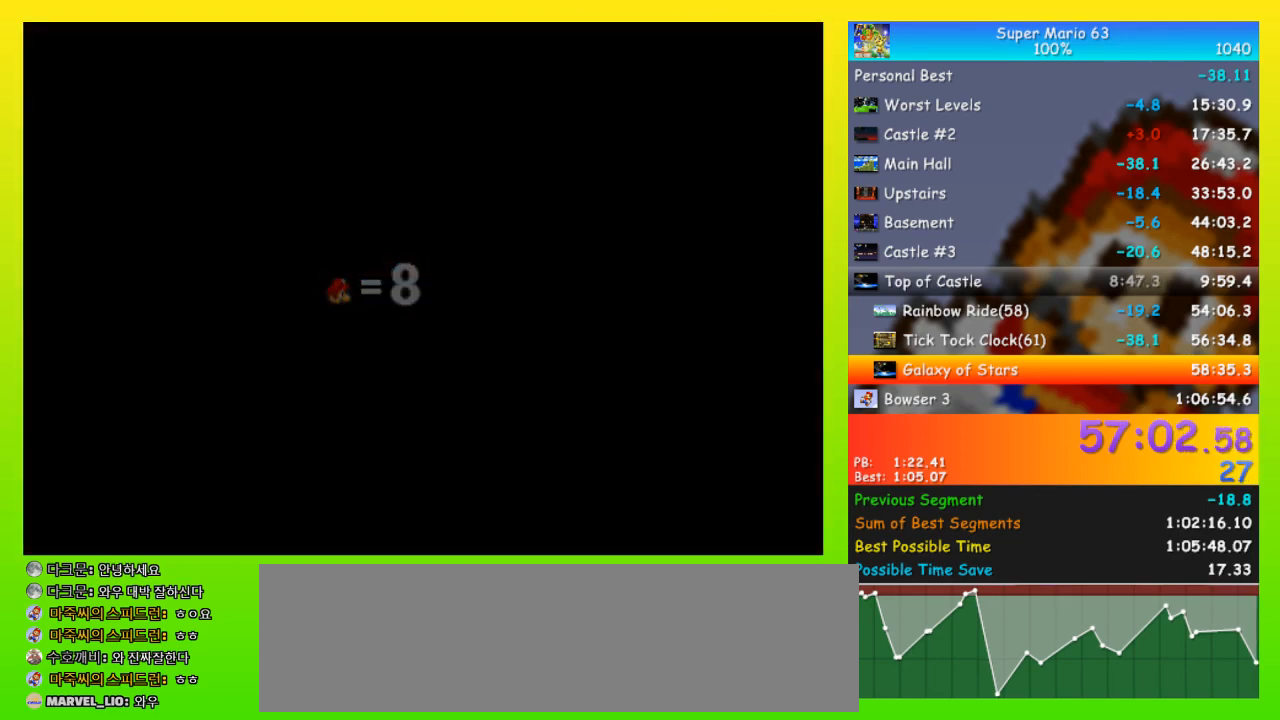
{"keys": ["minus", "right"], "events": [[400, "right", "down"]]}
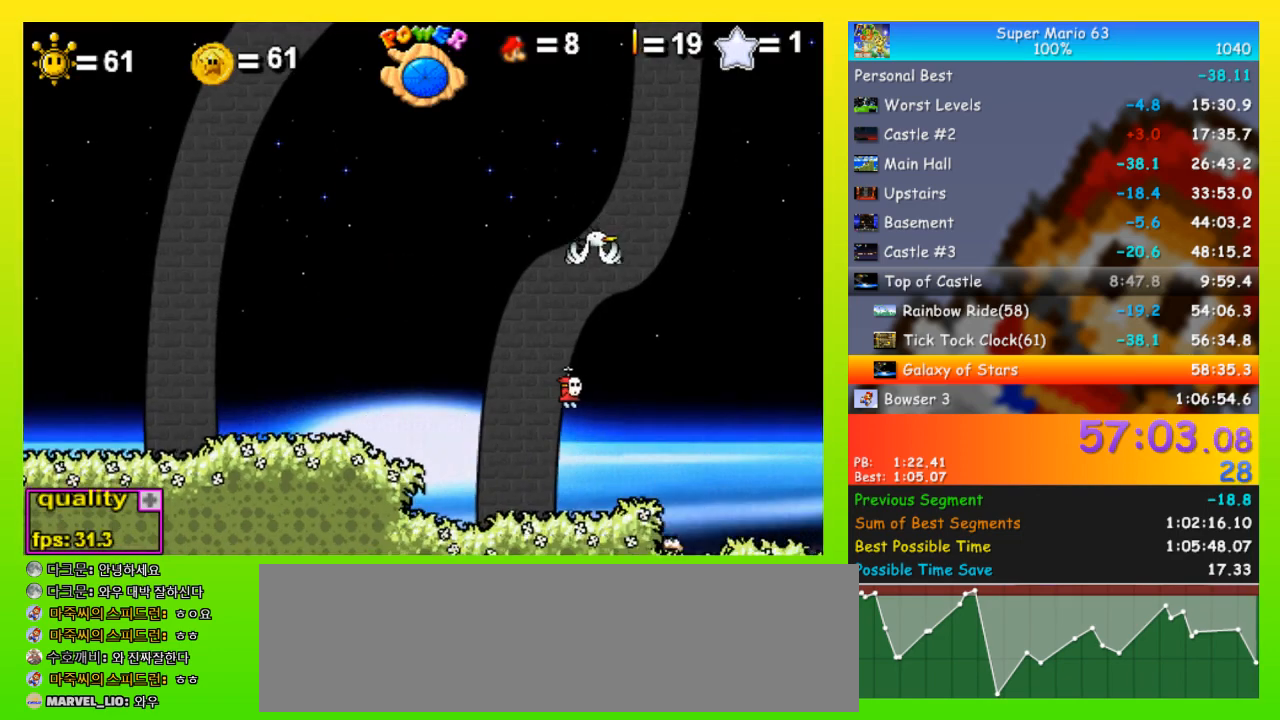
{"keys": ["right"], "events": [[100, "minus", "up"]]}
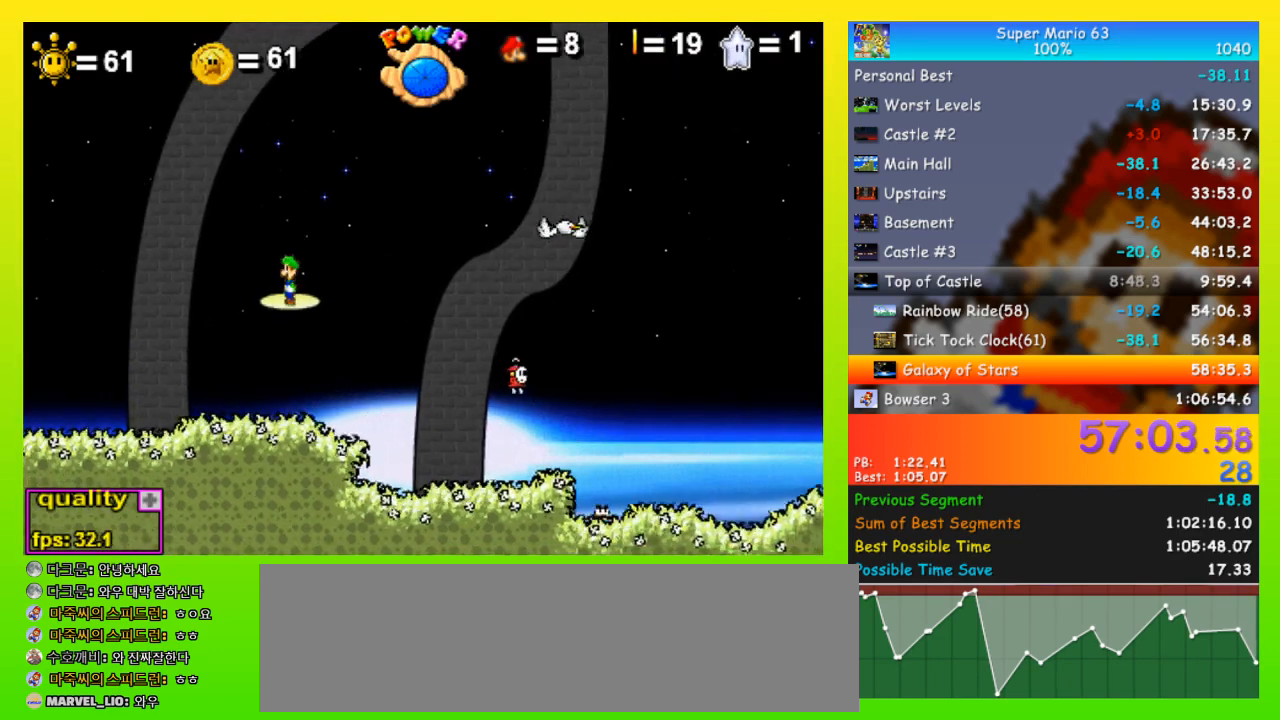
{"keys": ["right"], "events": []}
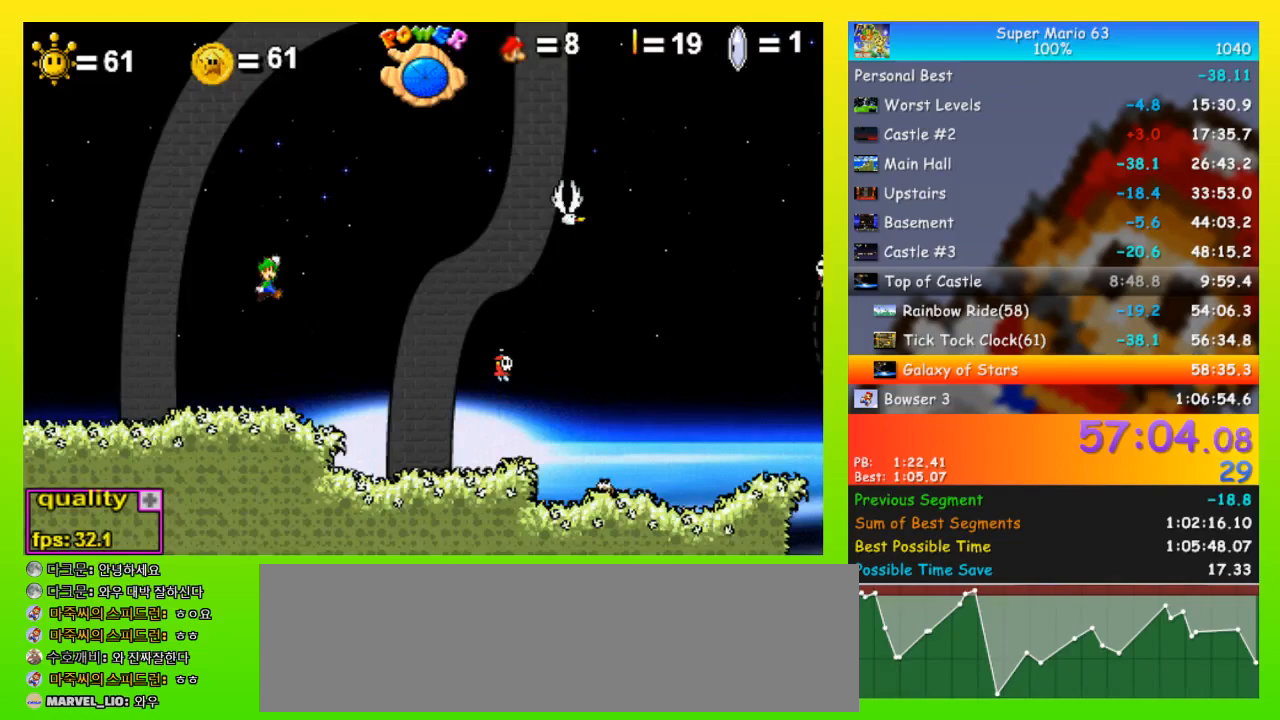
{"keys": ["right"], "events": []}
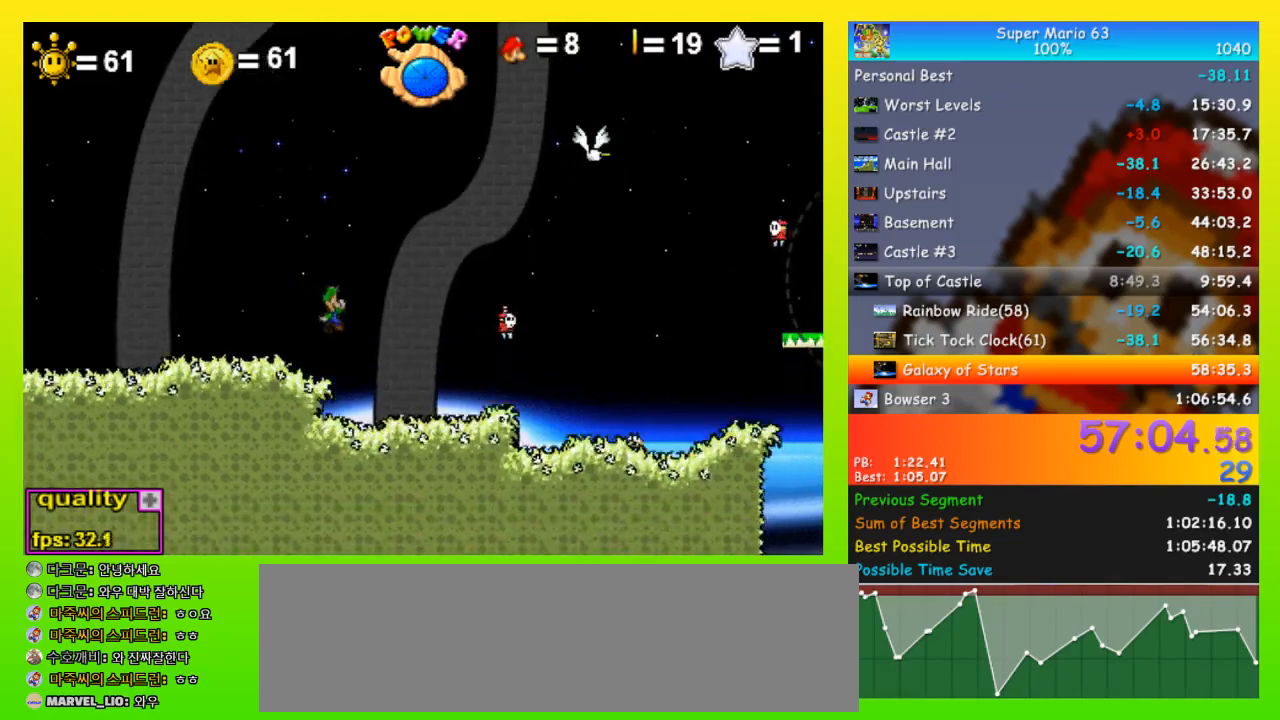
{"keys": ["right", "up"], "events": [[133, "down", "down"], [233, "down", "up"], [233, "up", "down"]]}
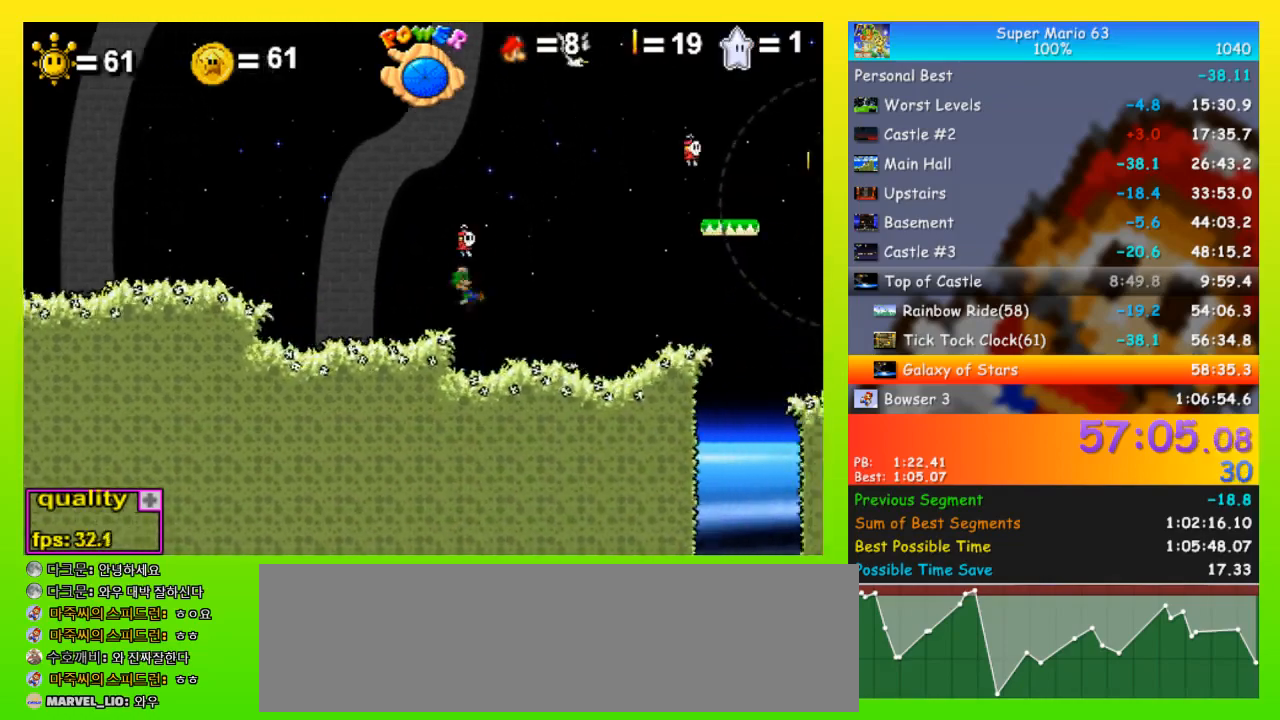
{"keys": ["right"], "events": [[67, "up", "up"]]}
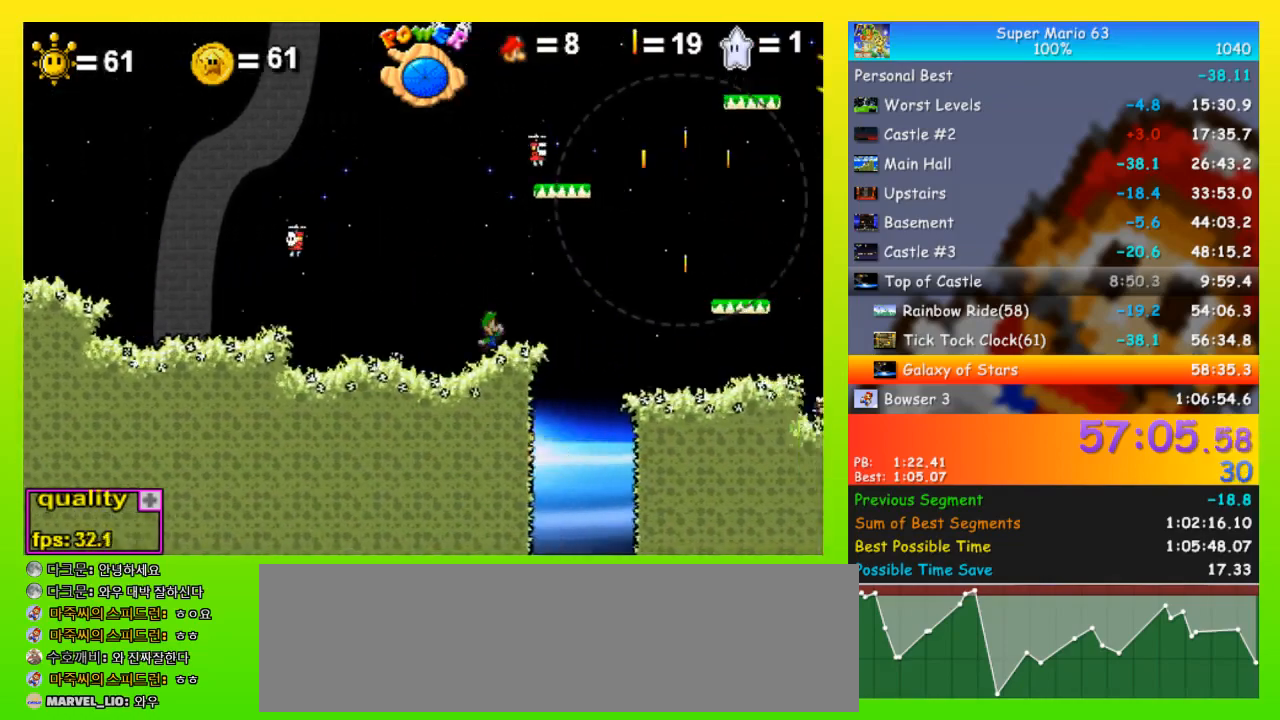
{"keys": ["right"], "events": [[33, "up", "down"], [267, "up", "up"]]}
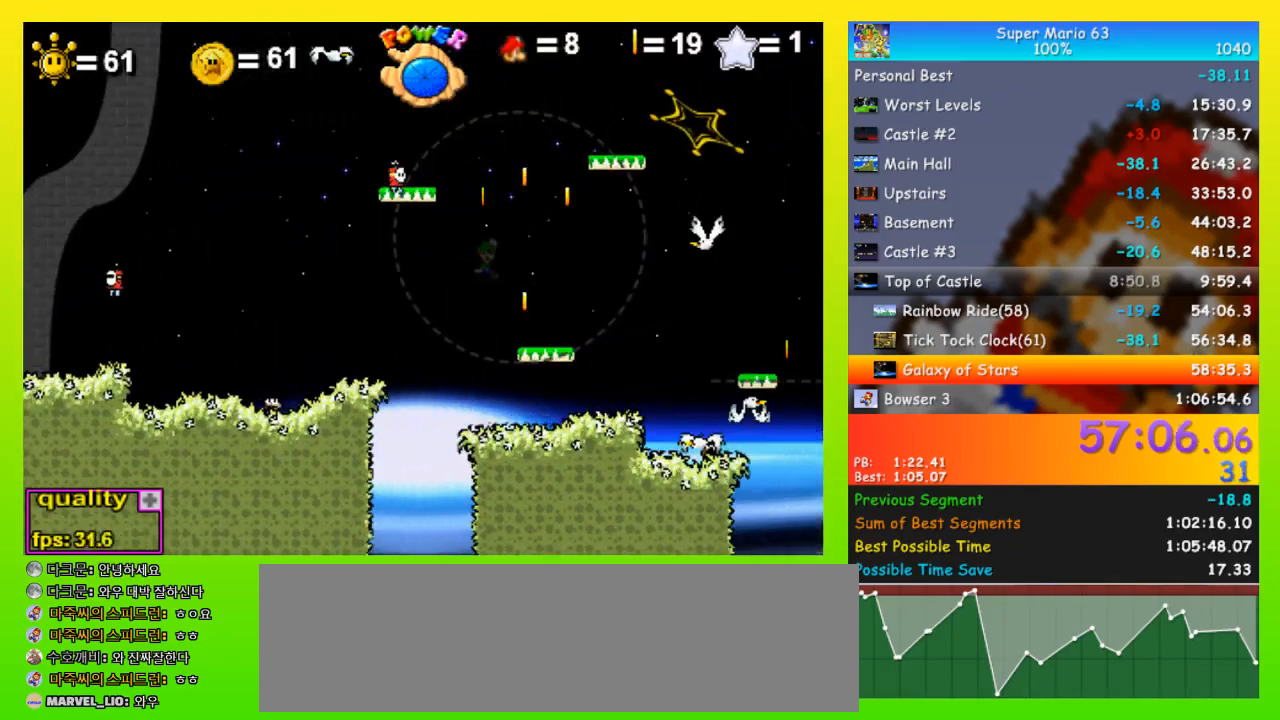
{"keys": [], "events": [[67, "left", "down"], [67, "right", "up"], [500, "left", "up"]]}
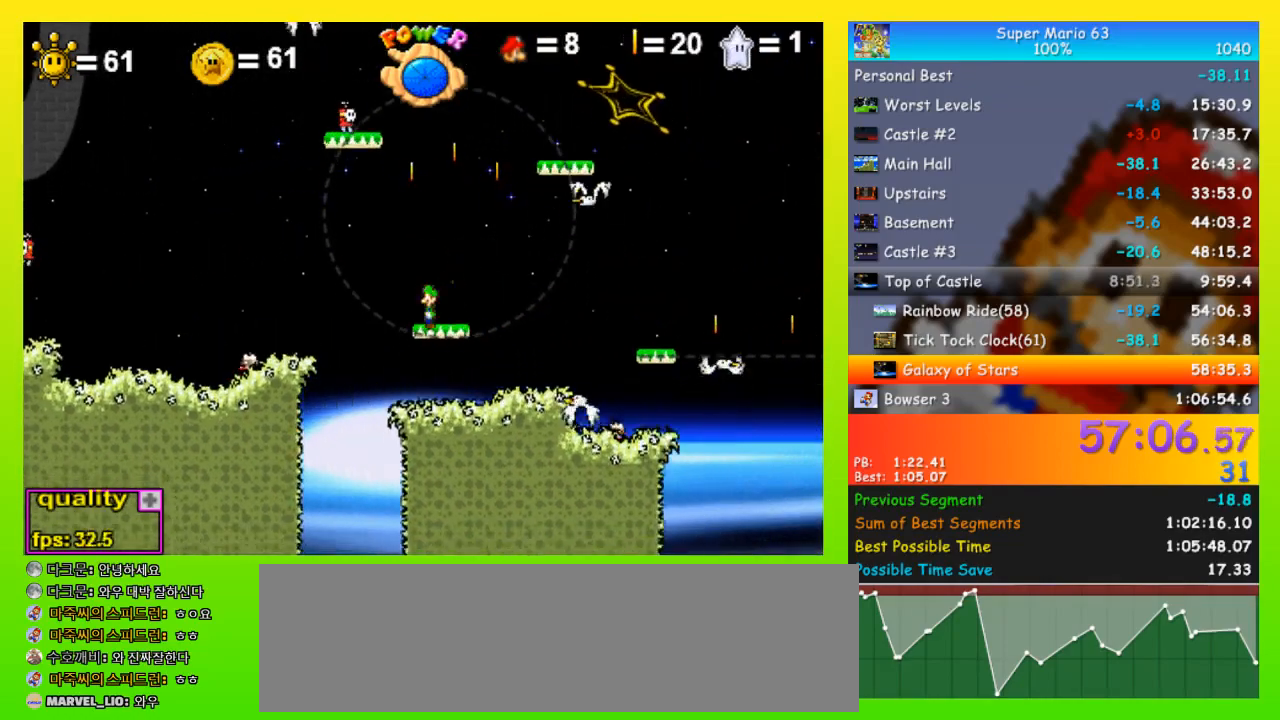
{"keys": ["right", "up"], "events": [[33, "right", "down"], [33, "up", "down"]]}
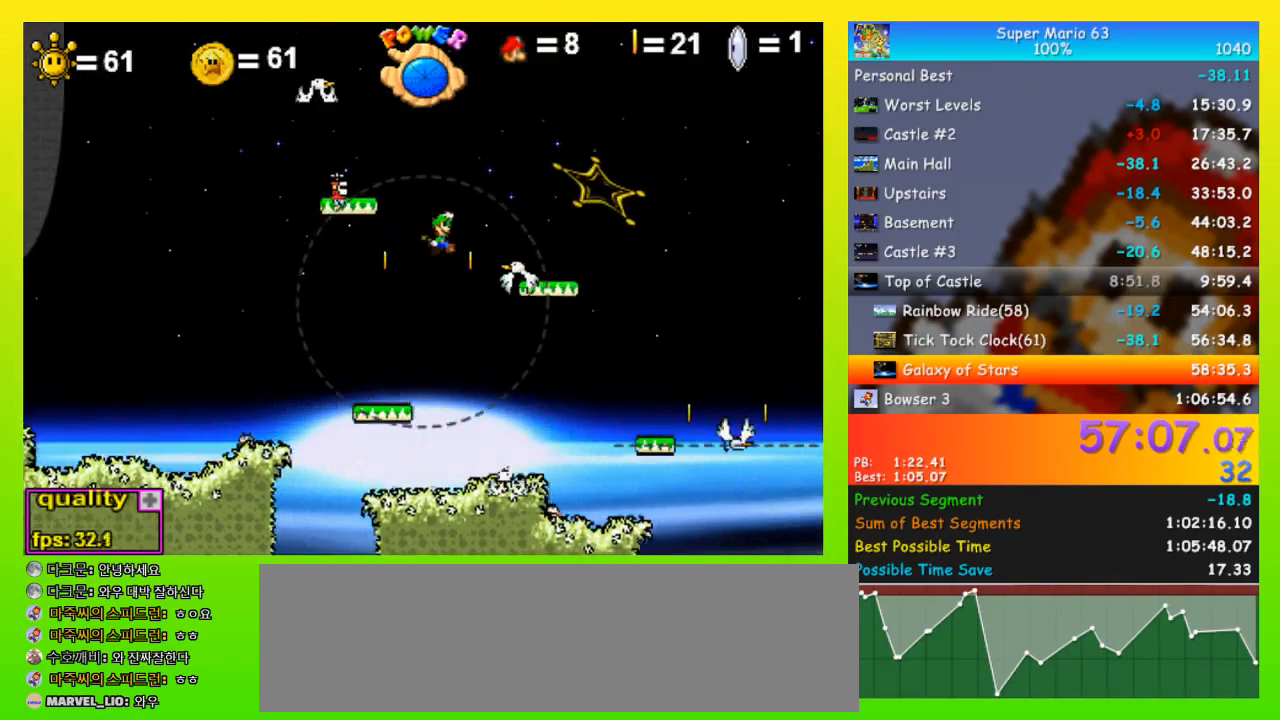
{"keys": ["up"], "events": [[33, "up", "up"], [67, "right", "up"], [200, "left", "down"], [400, "left", "up"], [433, "up", "down"]]}
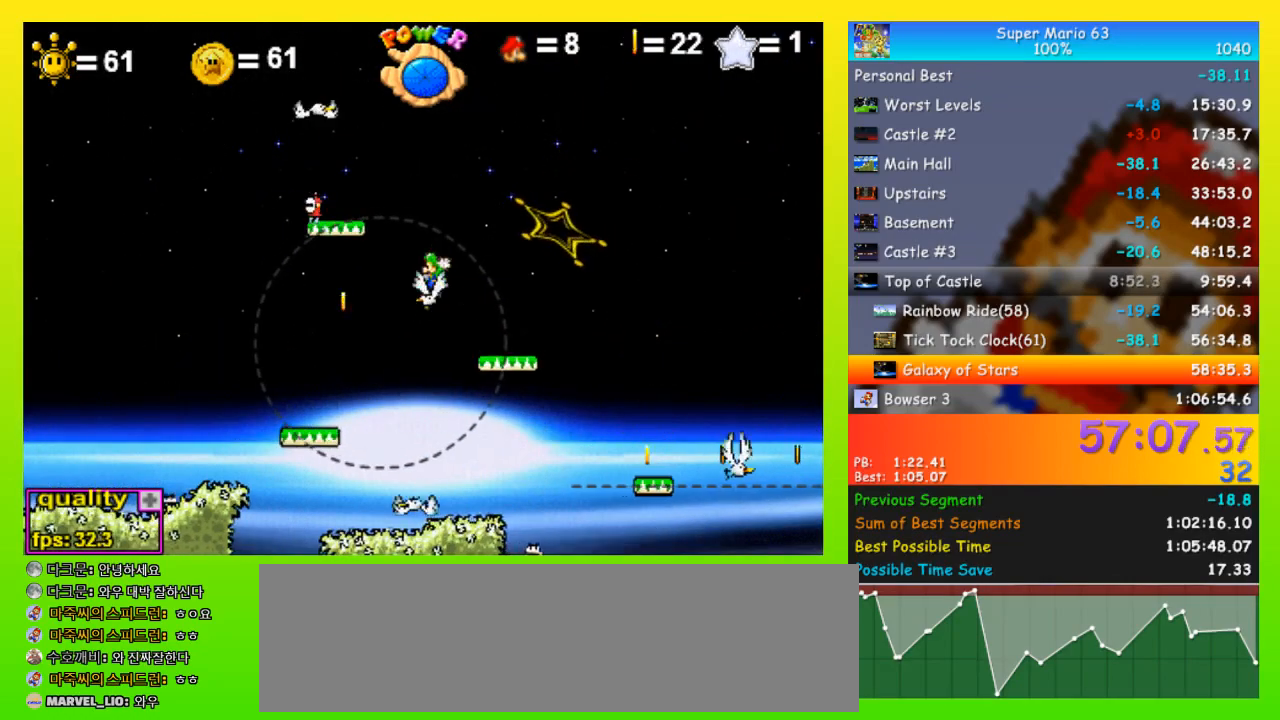
{"keys": ["right"], "events": [[33, "up", "up"], [67, "up", "down"], [467, "right", "down"], [500, "up", "up"]]}
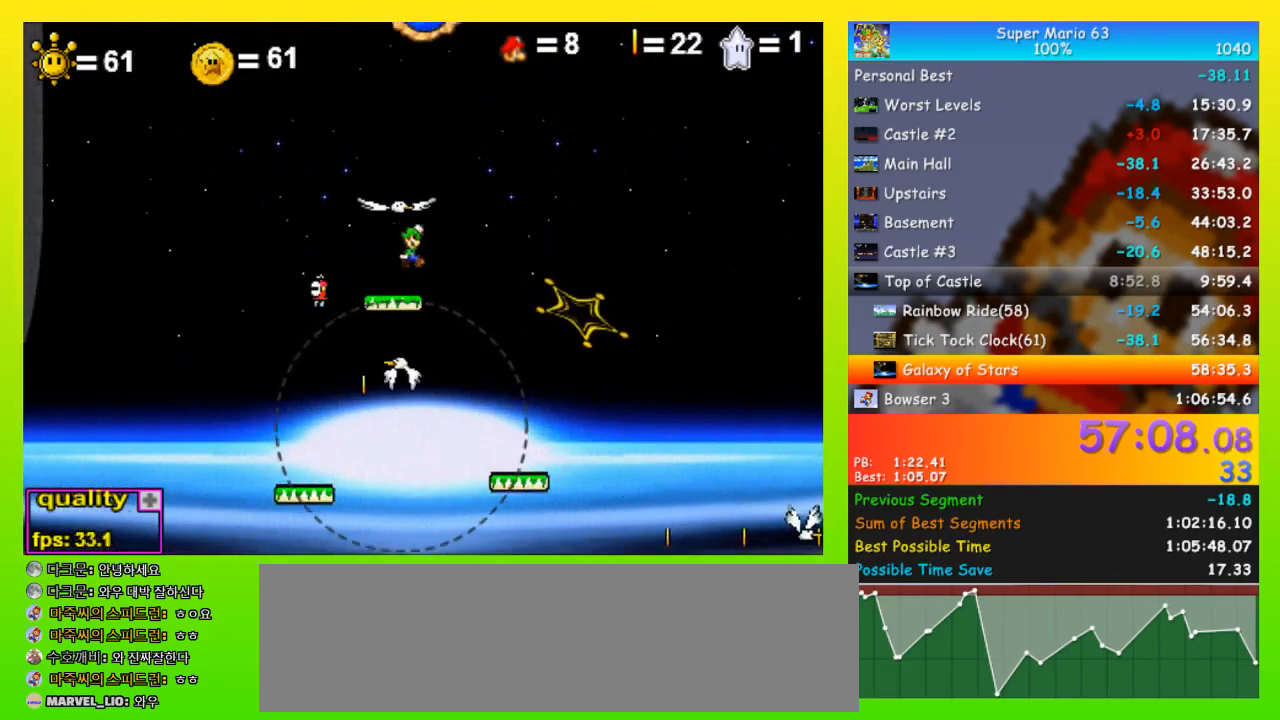
{"keys": [], "events": [[33, "right", "up"], [267, "right", "down"], [367, "right", "up"]]}
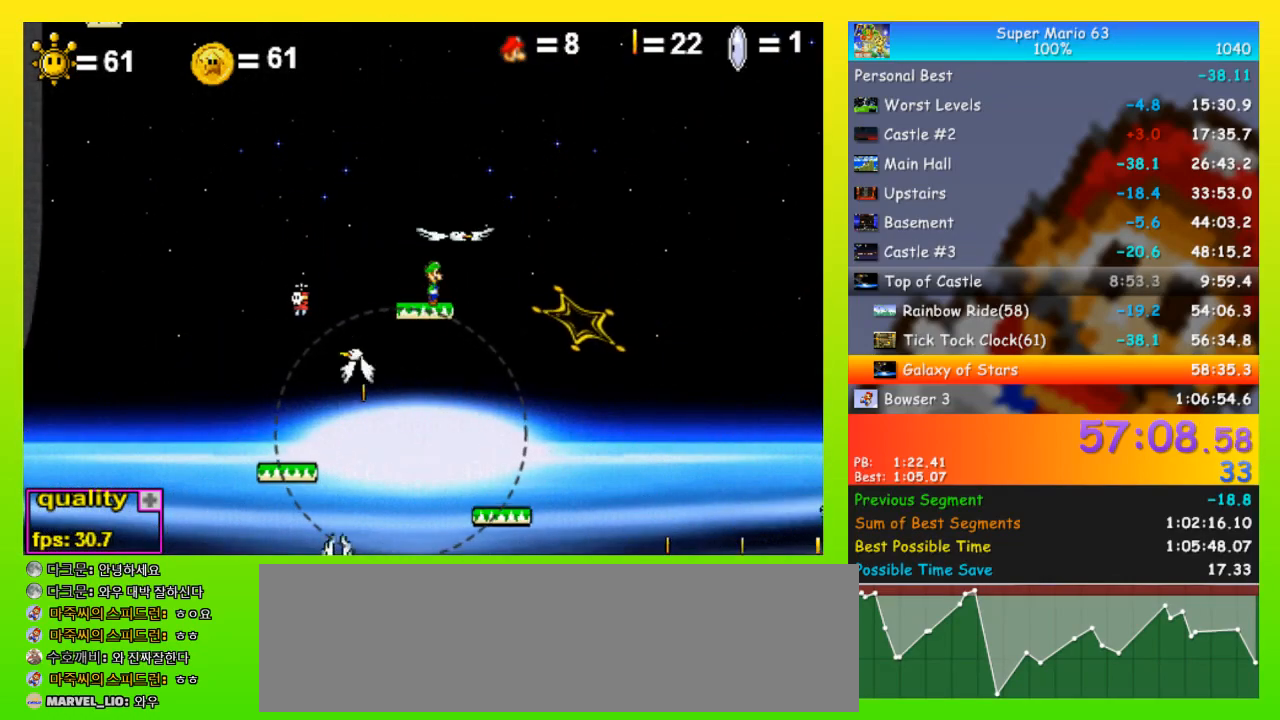
{"keys": ["up"], "events": [[300, "left", "down"], [300, "up", "down"], [433, "left", "up"]]}